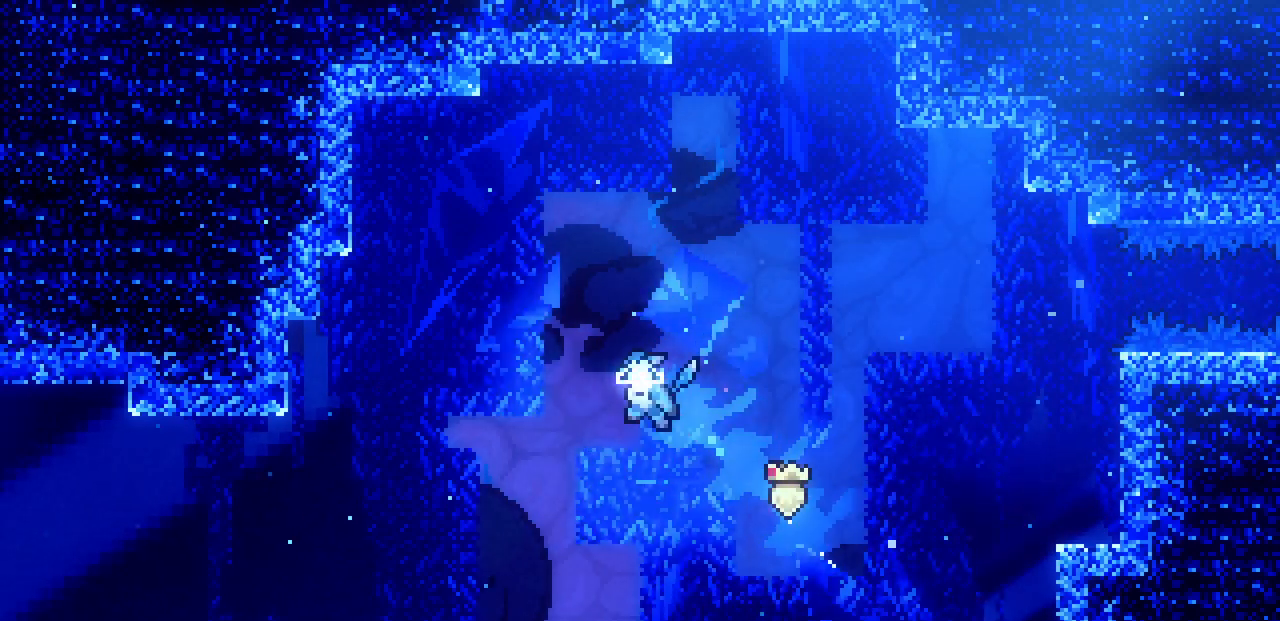
Gameplay with keyboard; each line is a JSON object with the keys held at the frame after it. "events" lists presses ("down") and releases ("up") of "c", "d", "down", "left", "right", "shift", "up", "x" and "z" between this image and that frame as [ms after this image, input, new state], when the widget could be followed in between. No other keys are recorded. Mouse input is not recorded.
{"keys": ["down"], "events": [[83, "left", "up"]]}
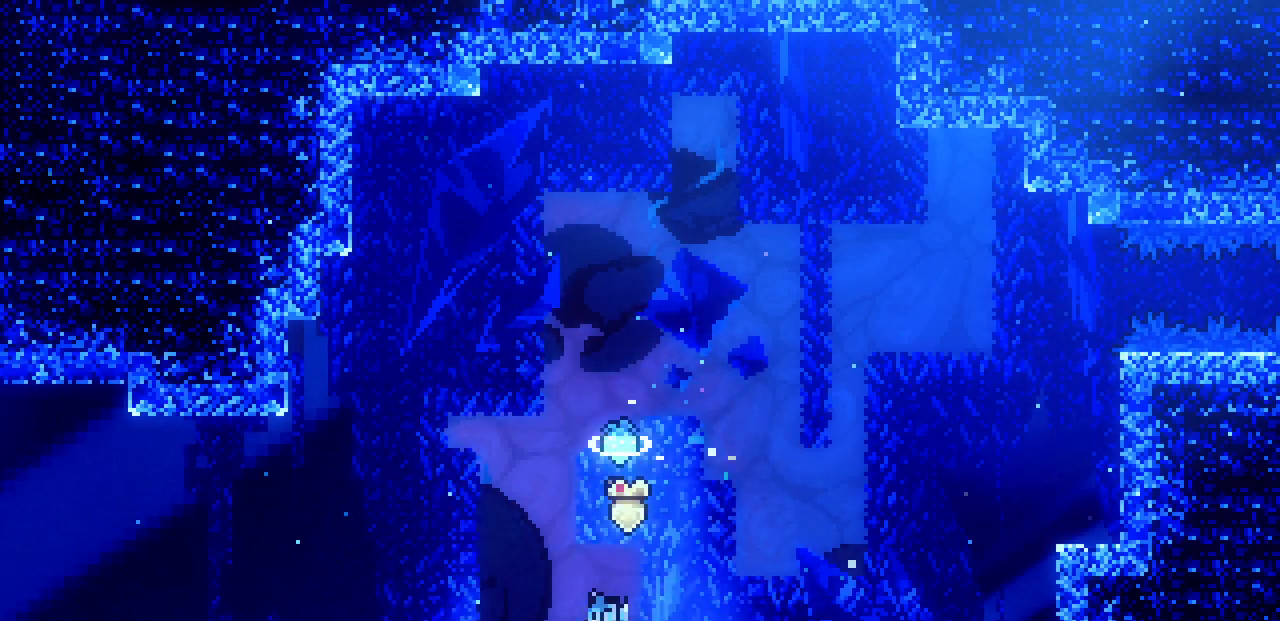
{"keys": ["left"], "events": [[17, "left", "down"], [50, "c", "down"], [83, "down", "up"], [200, "c", "up"], [233, "x", "down"], [283, "z", "down"], [317, "shift", "down"], [450, "shift", "up"], [467, "x", "up"], [467, "z", "up"]]}
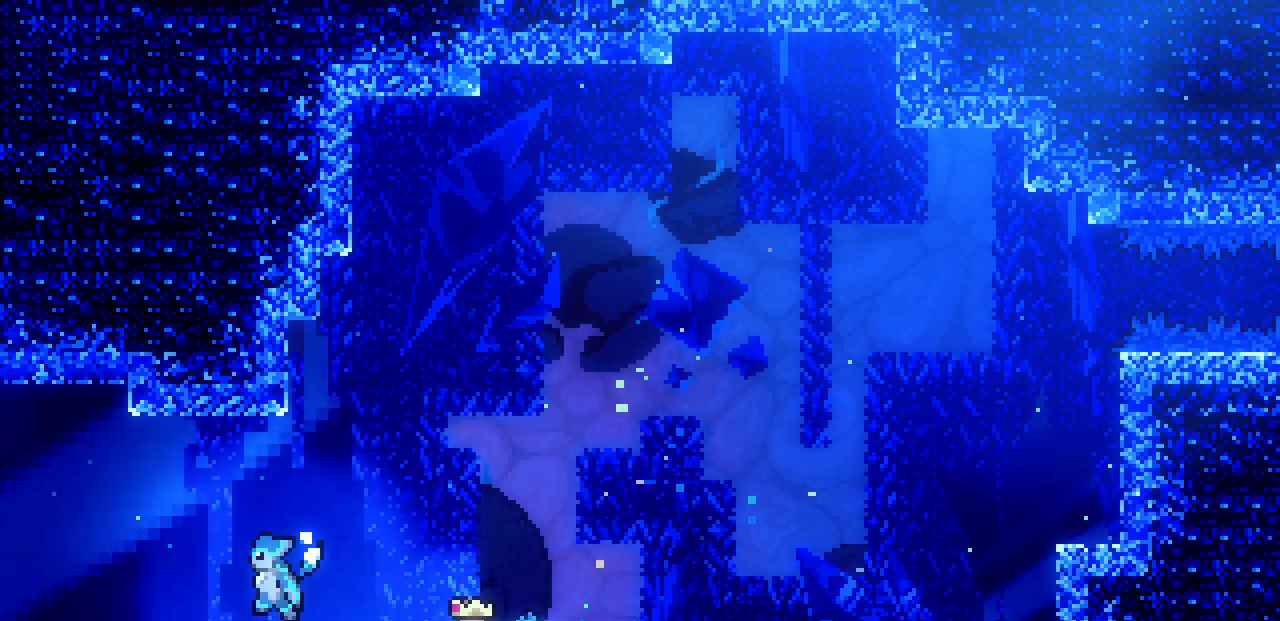
{"keys": ["right"], "events": [[133, "left", "up"], [200, "right", "down"]]}
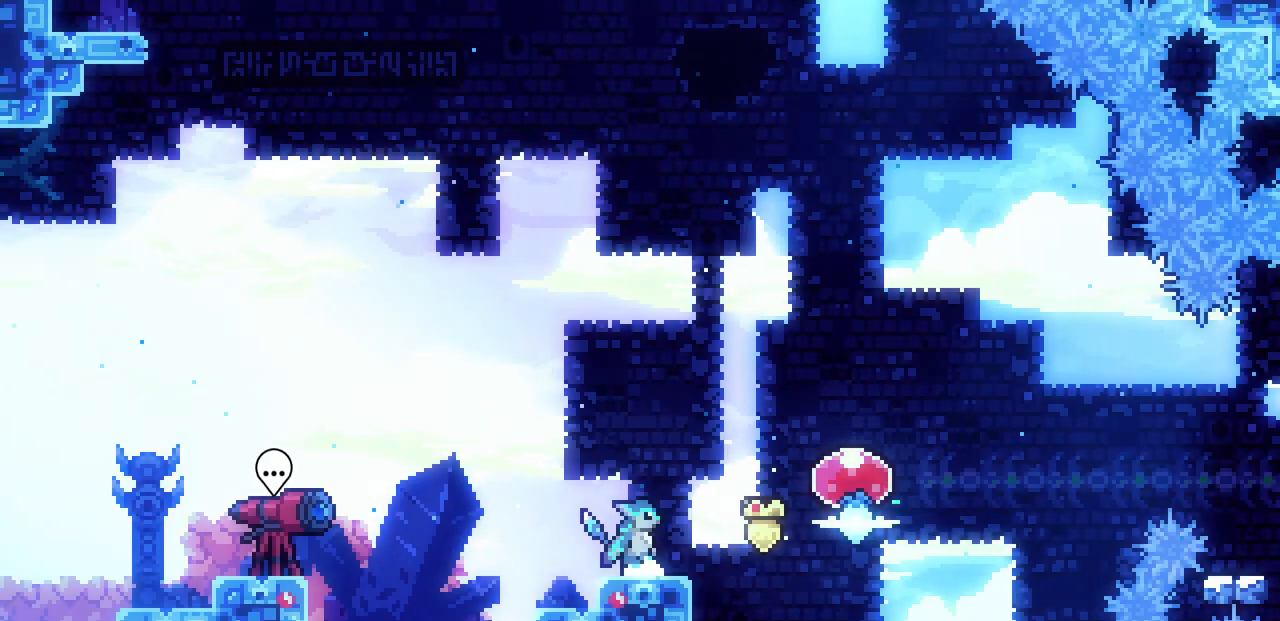
{"keys": ["right", "up"], "events": [[150, "z", "down"], [267, "z", "up"], [500, "up", "down"]]}
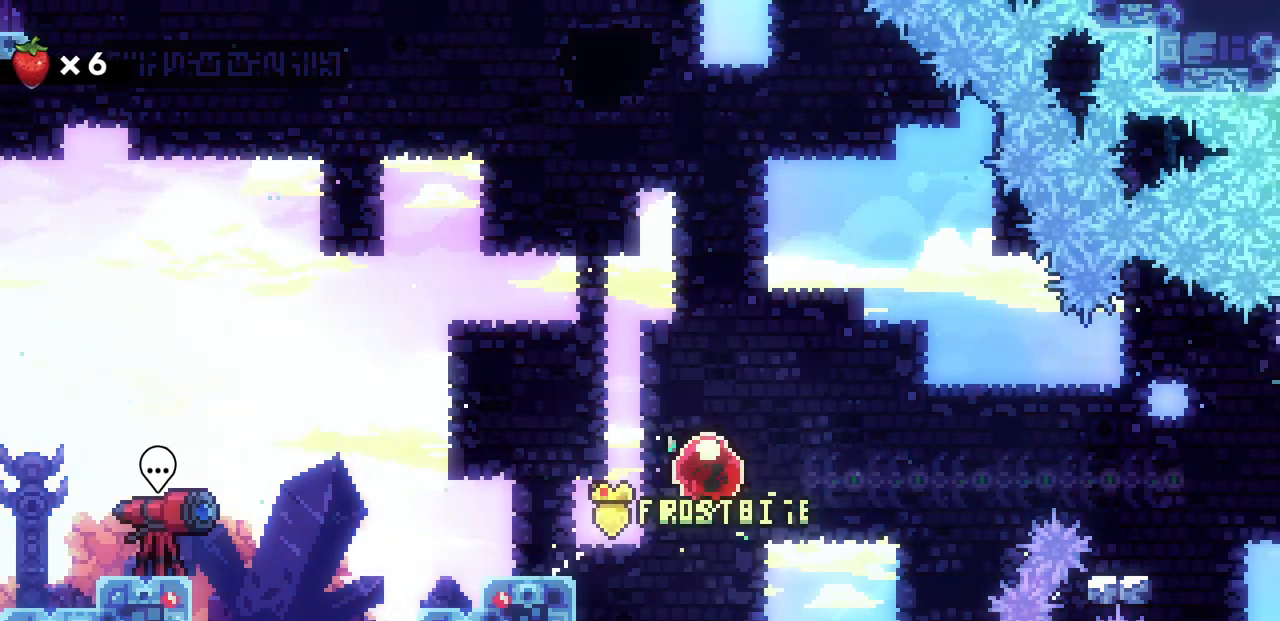
{"keys": ["left"], "events": [[17, "c", "down"], [17, "left", "down"], [17, "right", "up"], [167, "c", "up"], [417, "up", "up"]]}
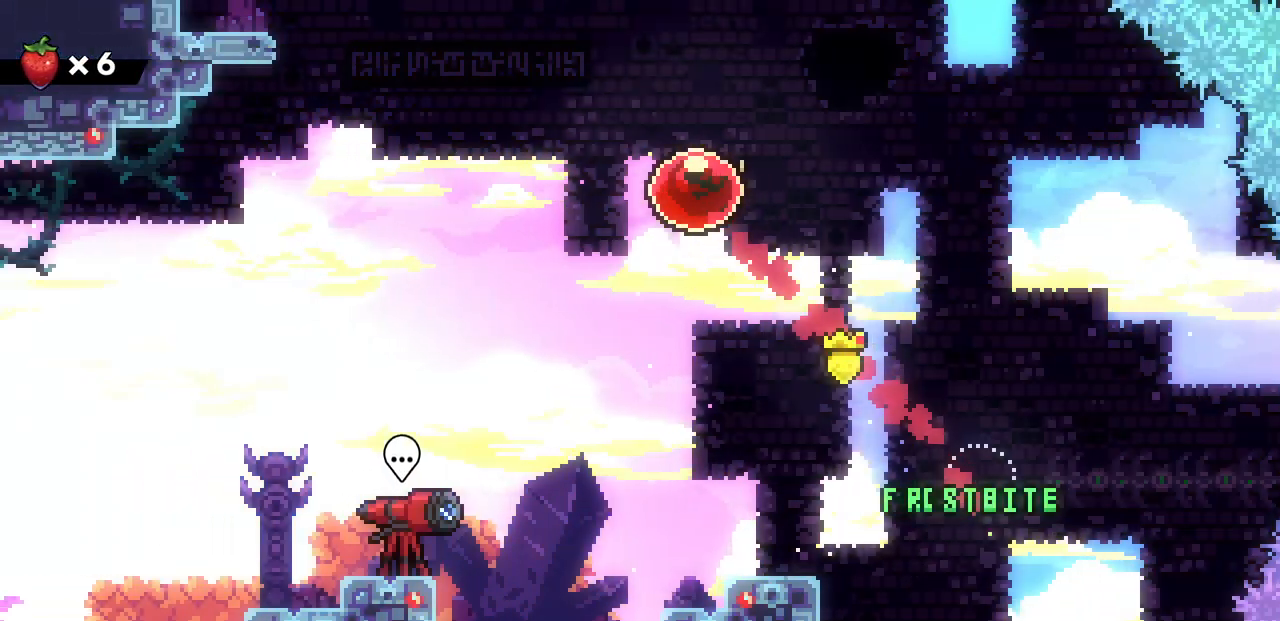
{"keys": ["left"], "events": [[300, "c", "down"], [450, "c", "up"]]}
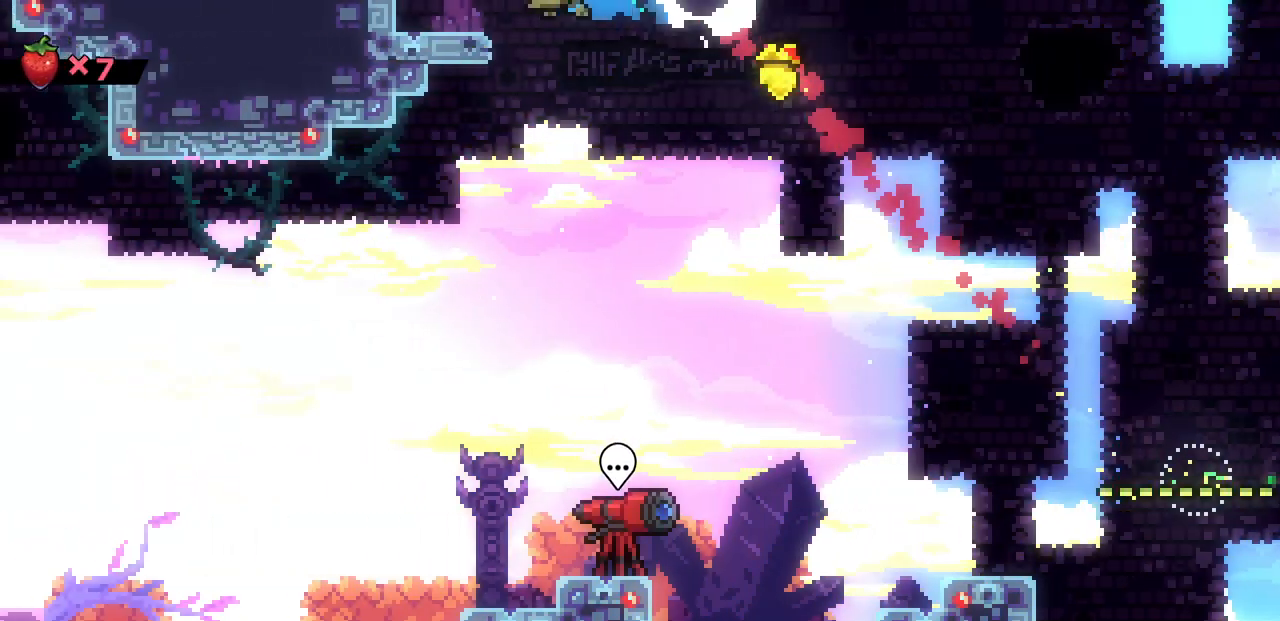
{"keys": ["left"], "events": [[200, "c", "down"], [367, "c", "up"]]}
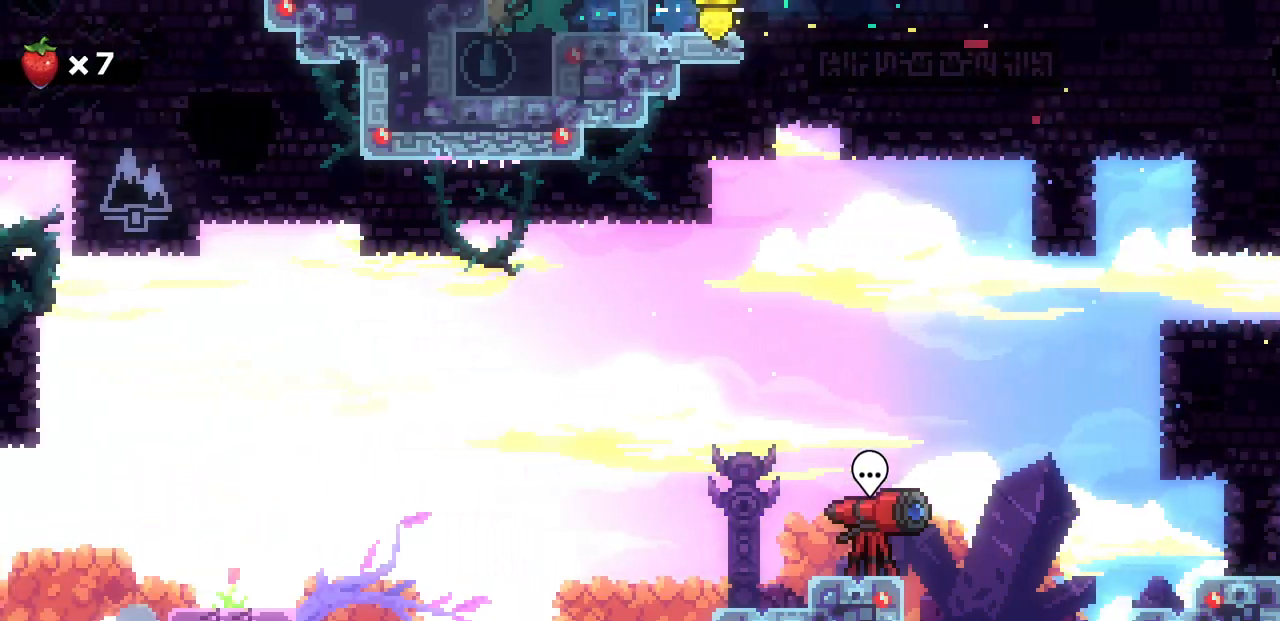
{"keys": ["c", "down", "right", "z"], "events": [[33, "left", "up"], [50, "right", "down"], [100, "c", "down"], [267, "c", "up"], [333, "down", "down"], [400, "c", "down"], [483, "z", "down"]]}
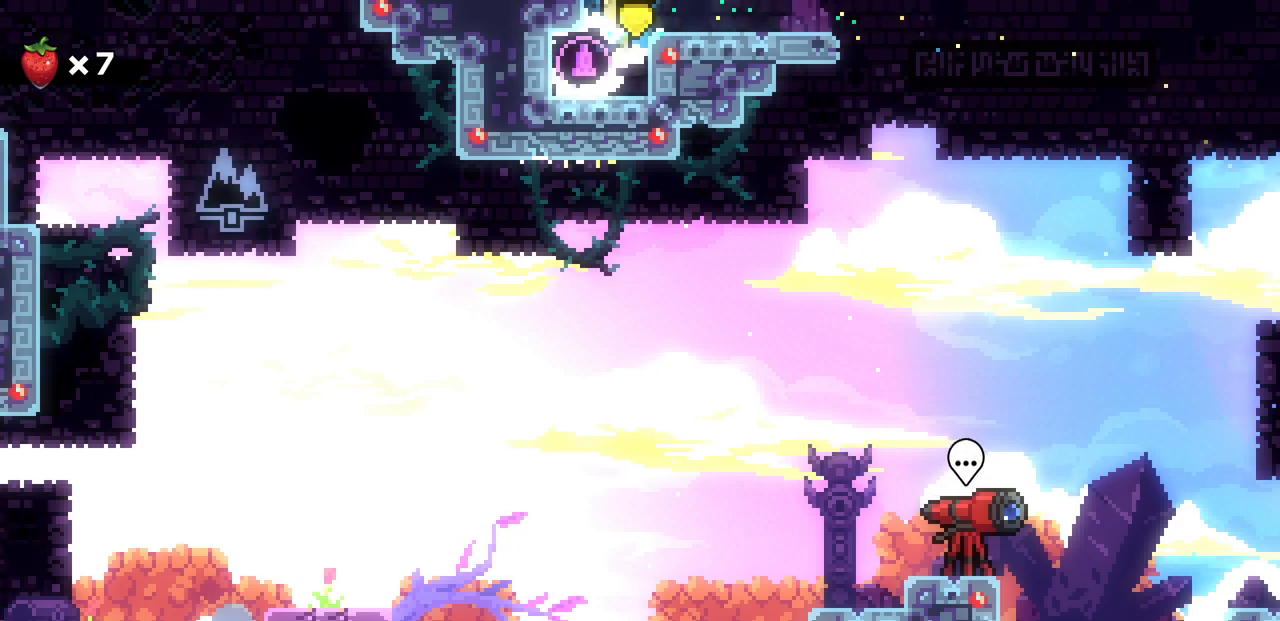
{"keys": ["right"], "events": [[33, "c", "up"], [100, "down", "up"], [233, "x", "down"], [400, "x", "up"], [400, "z", "up"]]}
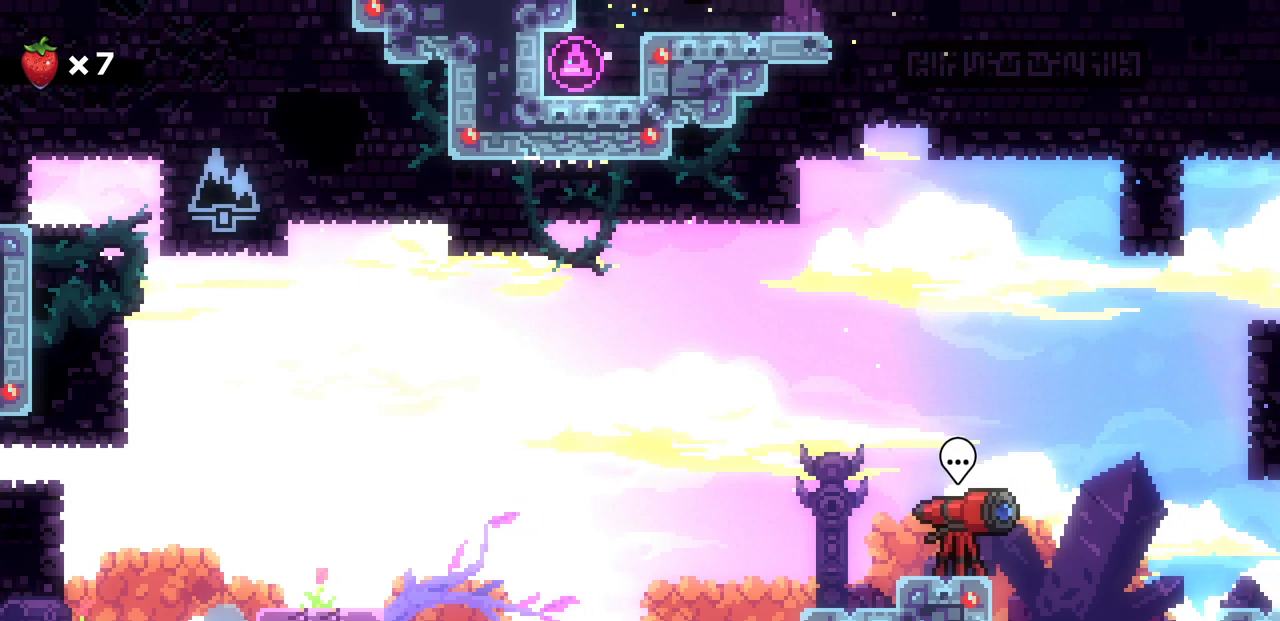
{"keys": ["right"], "events": [[33, "down", "down"], [67, "c", "down"], [183, "c", "up"], [233, "down", "up"], [250, "z", "down"], [317, "z", "up"]]}
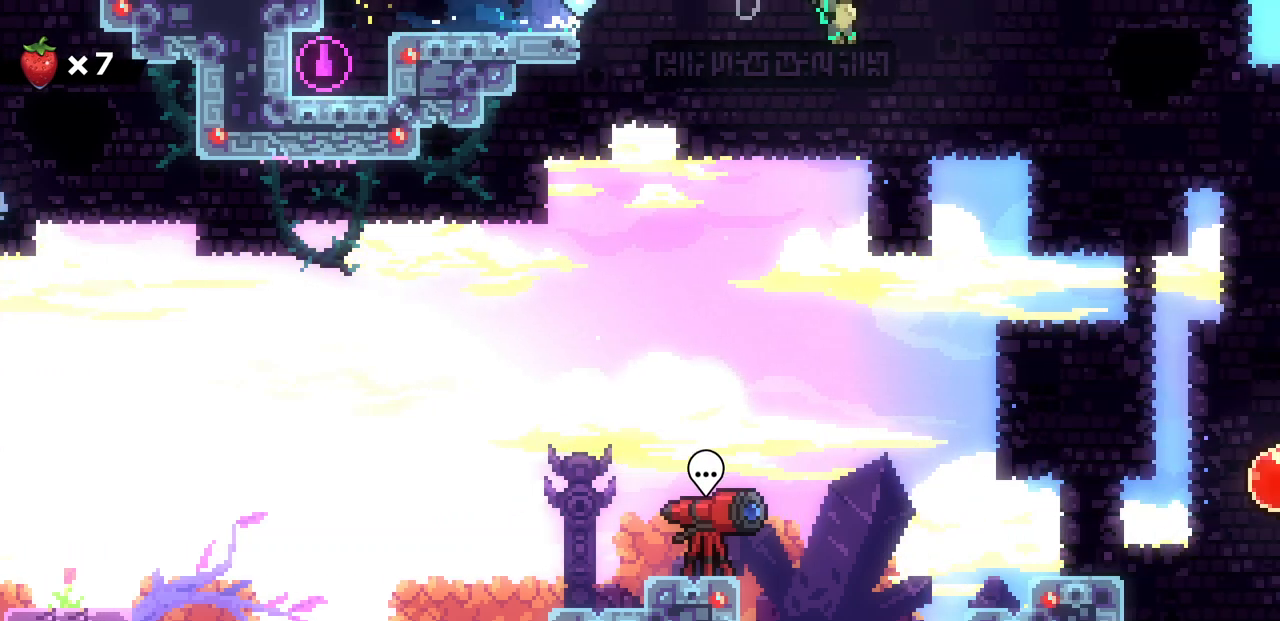
{"keys": [], "events": [[417, "right", "up"]]}
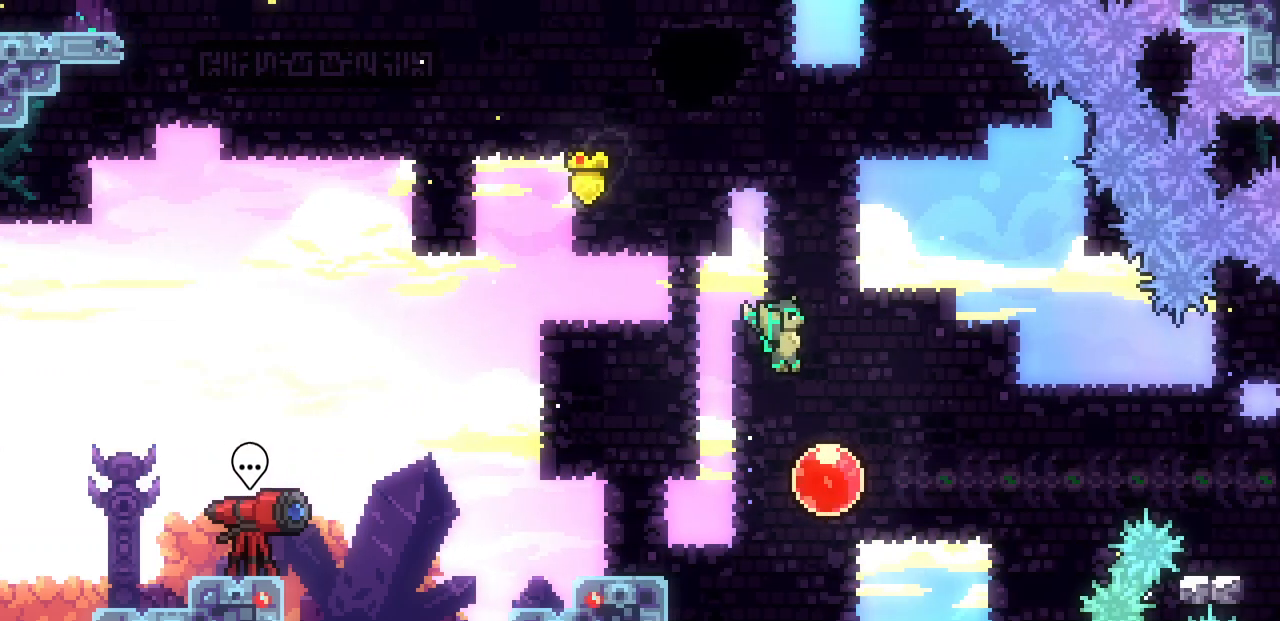
{"keys": [], "events": [[117, "right", "down"], [233, "c", "down"], [400, "c", "up"], [500, "right", "up"]]}
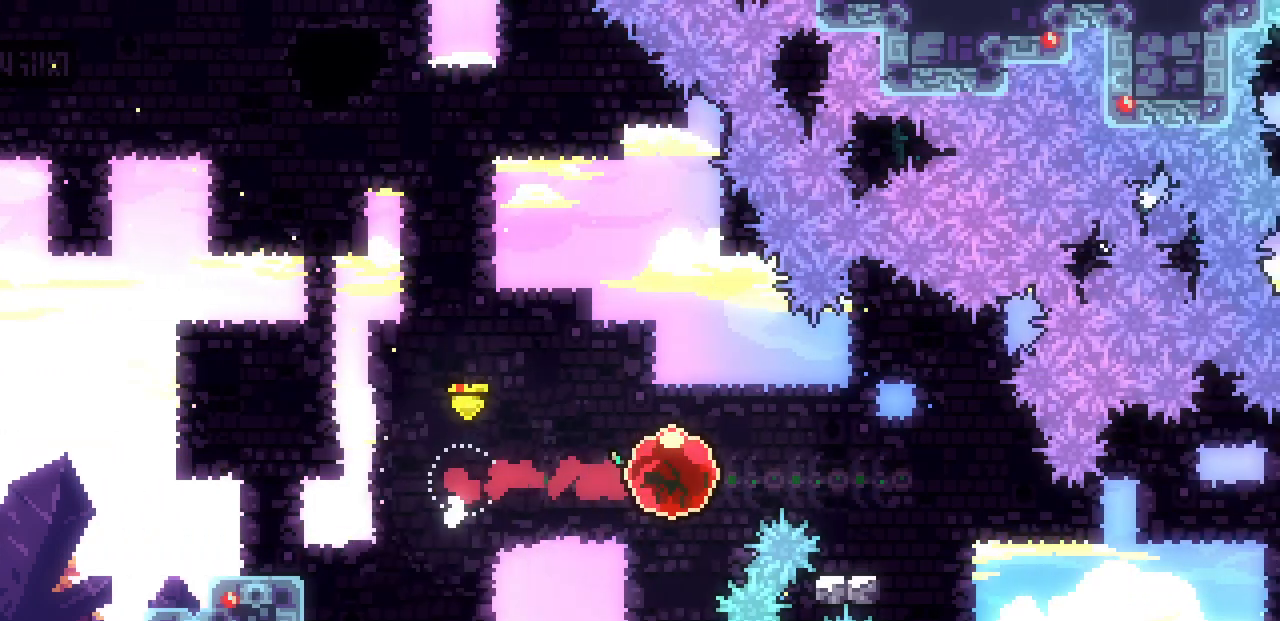
{"keys": ["right", "x", "z"], "events": [[250, "left", "down"], [267, "down", "down"], [283, "c", "down"], [383, "c", "up"], [417, "right", "down"], [467, "down", "up"], [467, "left", "up"], [467, "x", "down"], [467, "z", "down"]]}
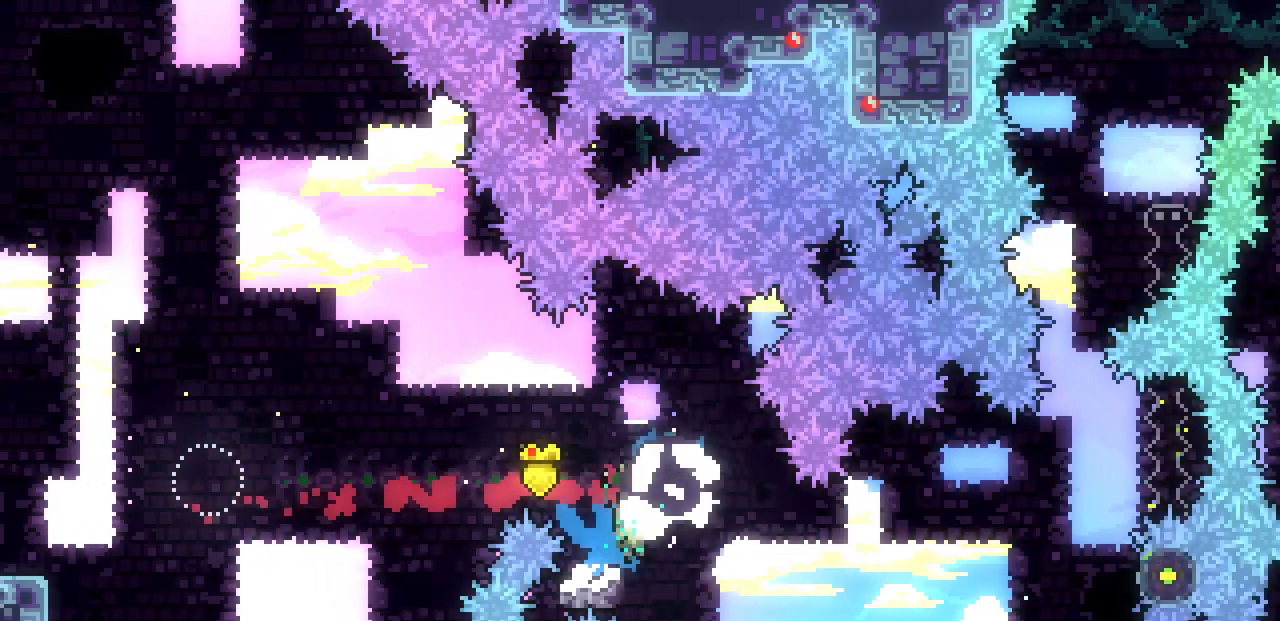
{"keys": ["right", "x", "z"], "events": []}
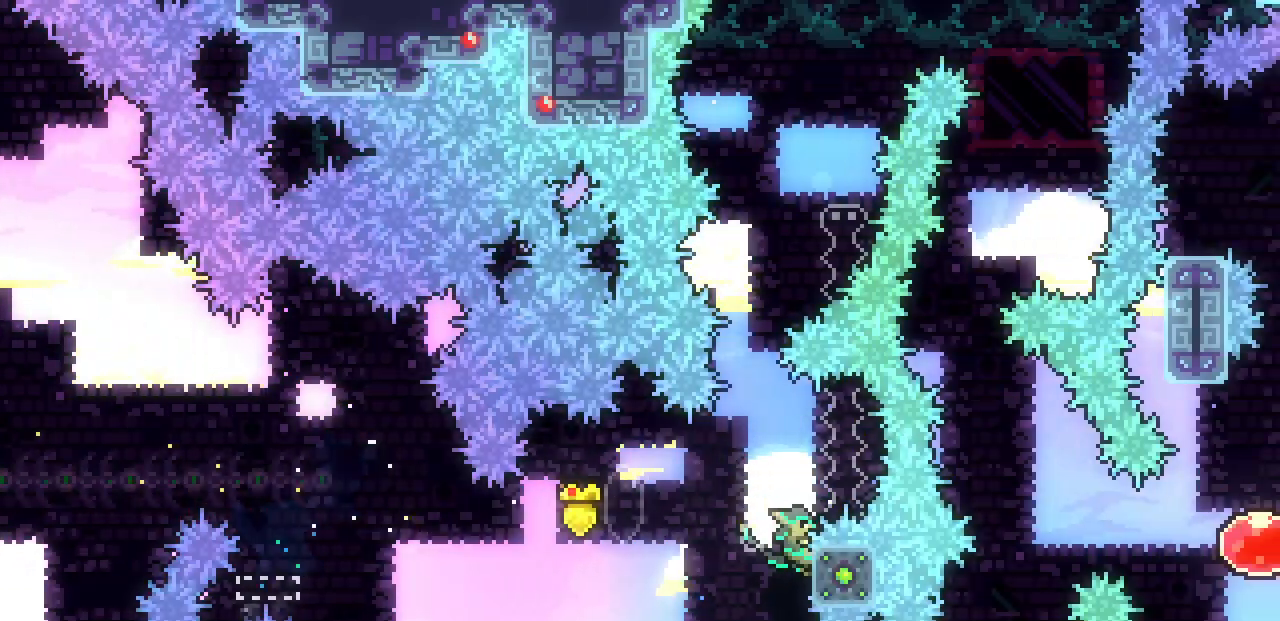
{"keys": ["x"], "events": [[17, "z", "up"], [50, "right", "up"], [117, "down", "down"], [200, "down", "up"]]}
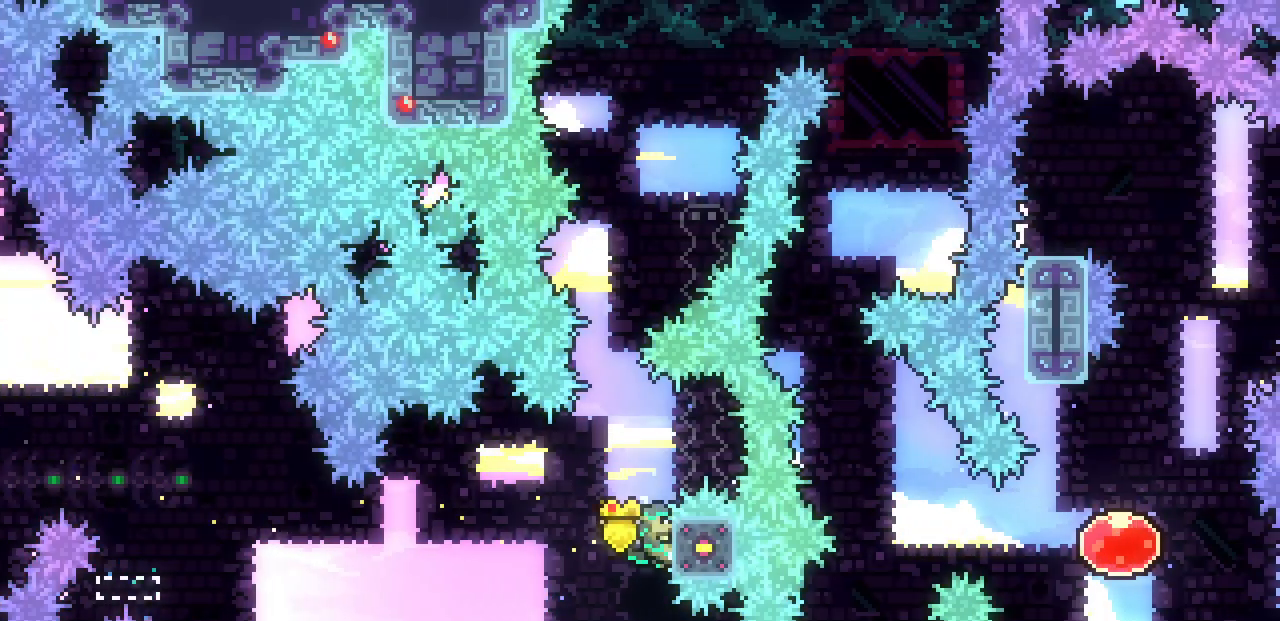
{"keys": ["z"], "events": [[433, "x", "up"], [483, "z", "down"]]}
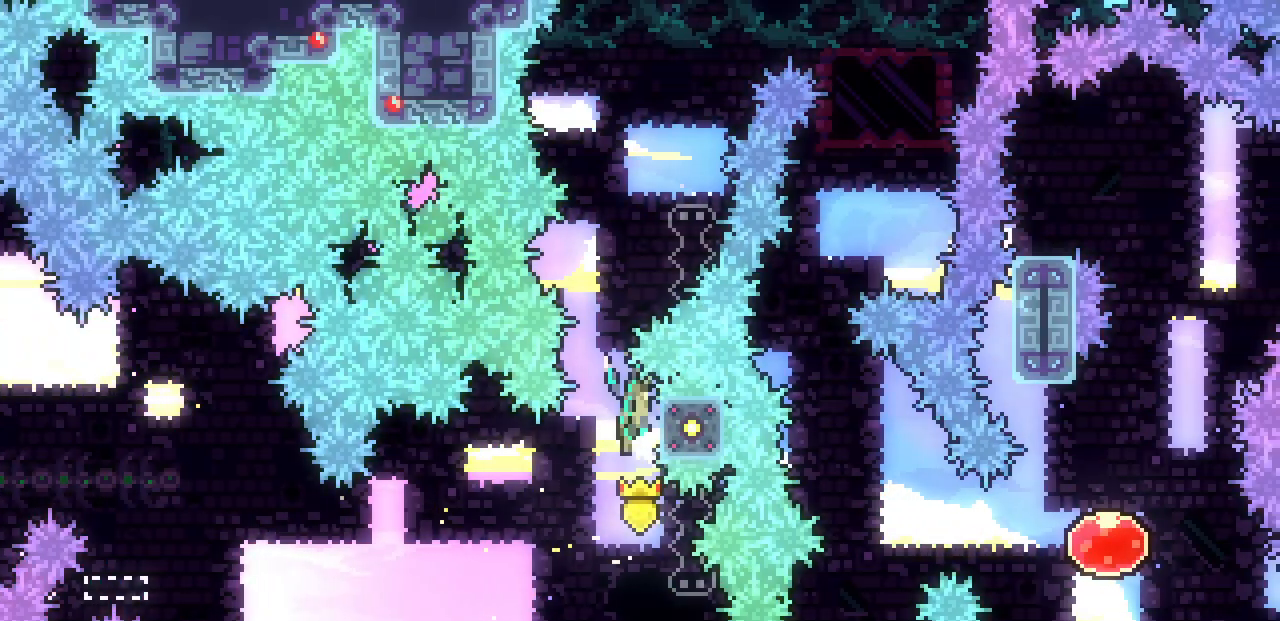
{"keys": ["right", "x", "z"], "events": [[67, "right", "down"], [200, "x", "down"], [400, "z", "up"], [467, "z", "down"]]}
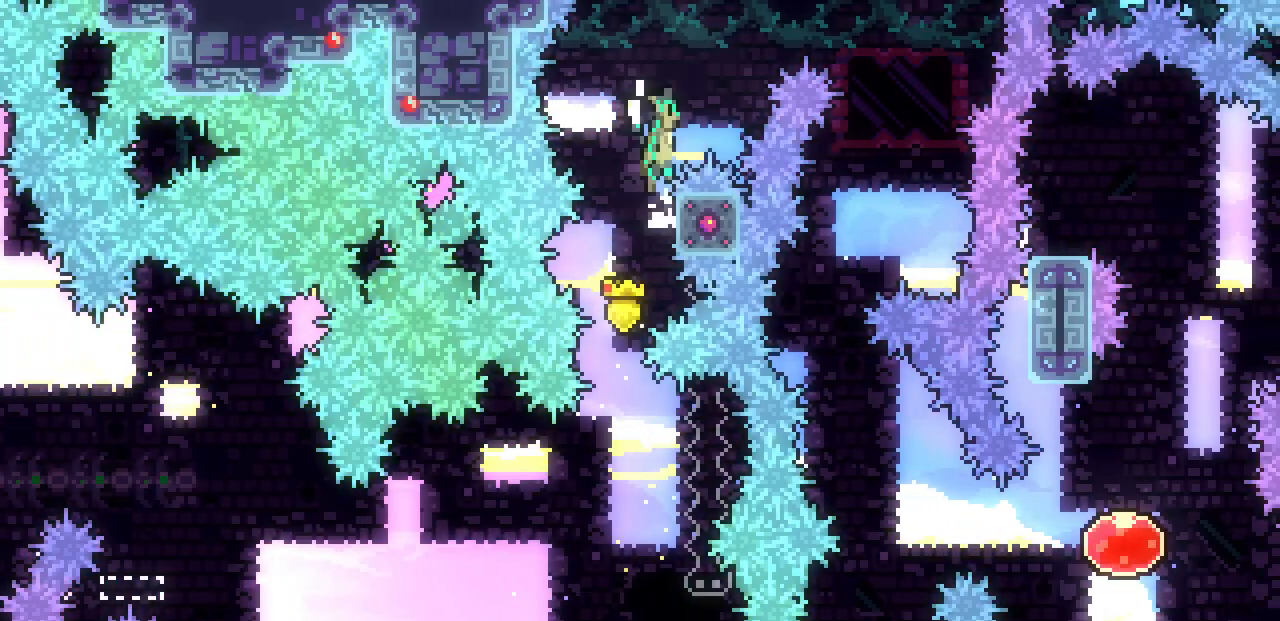
{"keys": ["right", "x", "z"], "events": []}
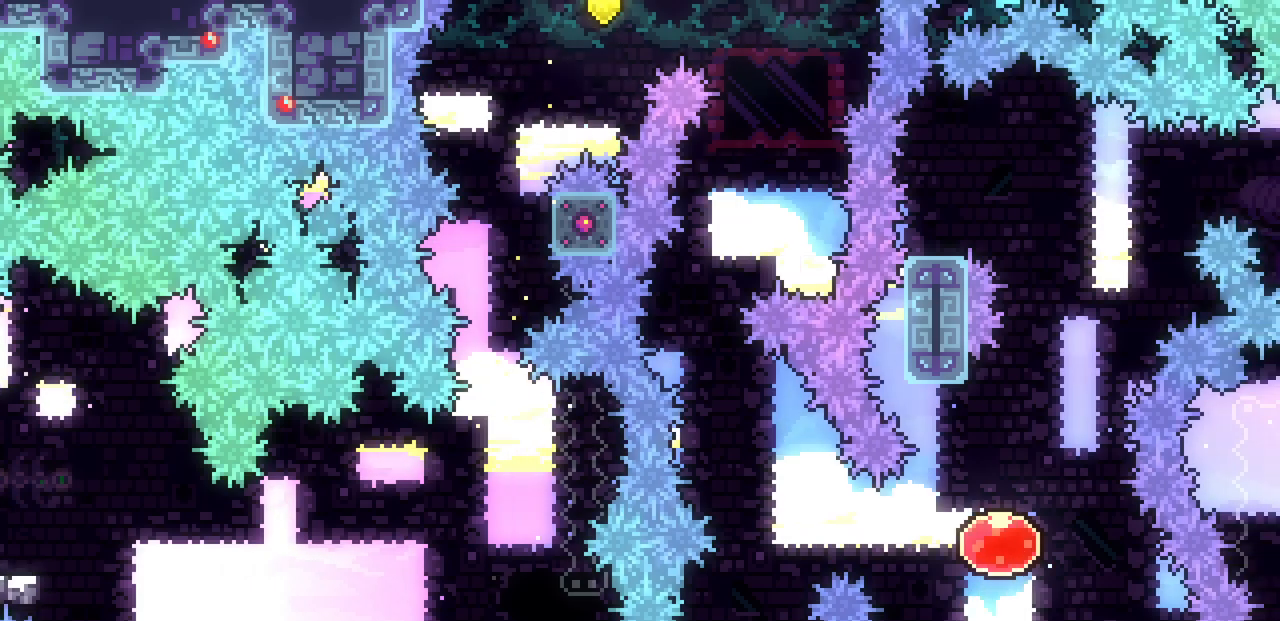
{"keys": [], "events": [[50, "right", "up"], [300, "left", "down"], [417, "left", "up"], [467, "x", "up"], [467, "z", "up"]]}
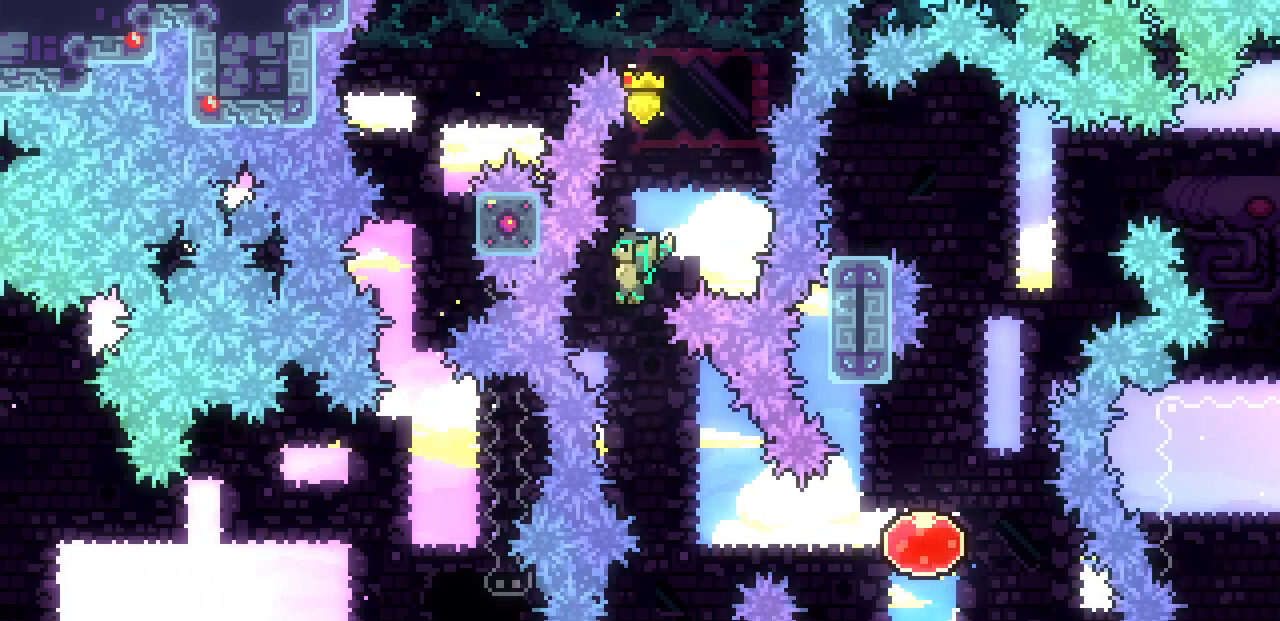
{"keys": ["c", "right"], "events": [[100, "right", "down"], [367, "c", "down"]]}
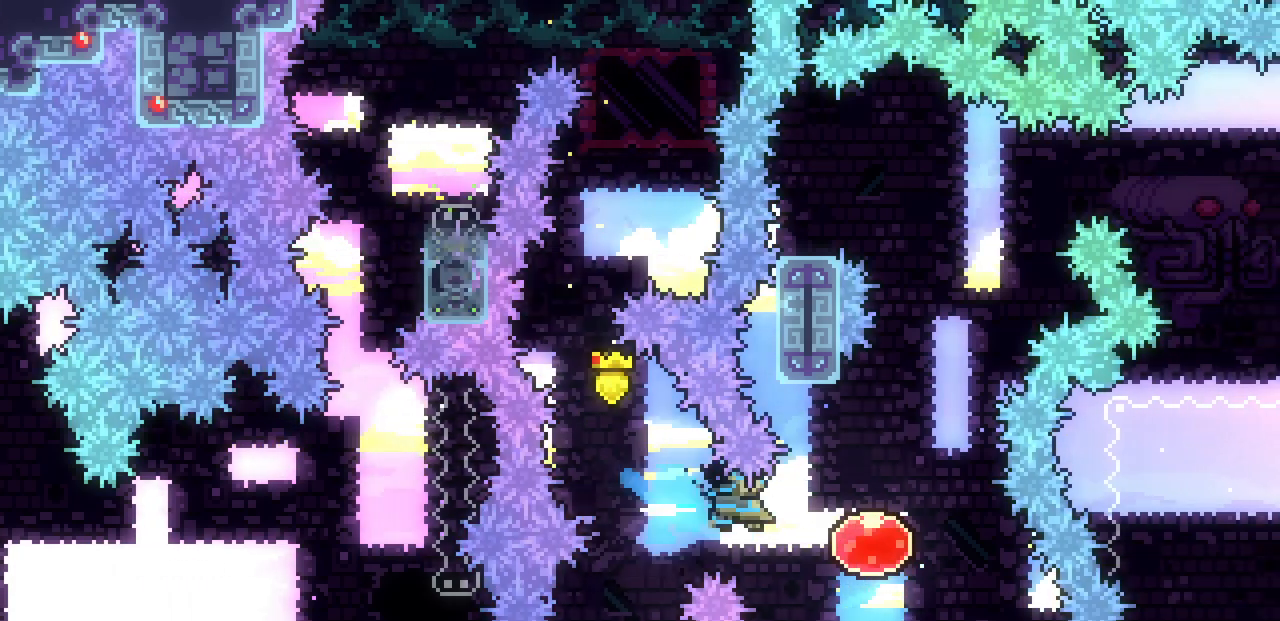
{"keys": ["left", "z"], "events": [[50, "c", "up"], [167, "up", "down"], [217, "c", "down"], [217, "right", "up"], [350, "c", "up"], [400, "left", "down"], [417, "up", "up"], [417, "z", "down"]]}
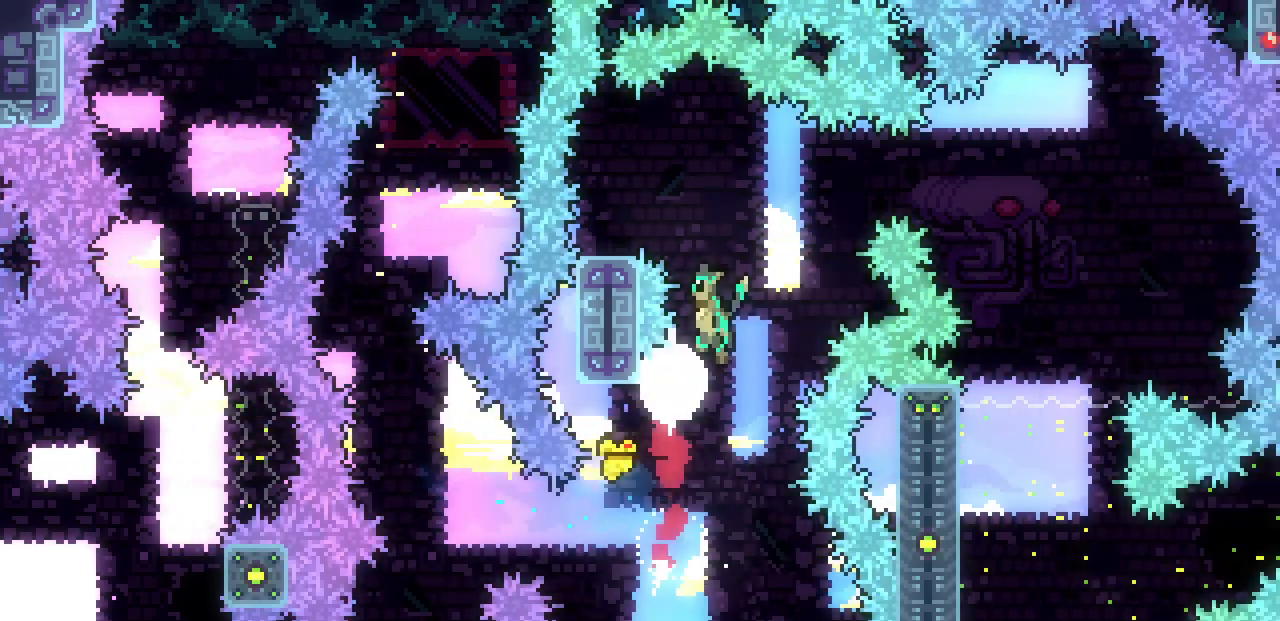
{"keys": ["c", "down", "left"], "events": [[433, "down", "down"], [450, "z", "up"], [467, "c", "down"]]}
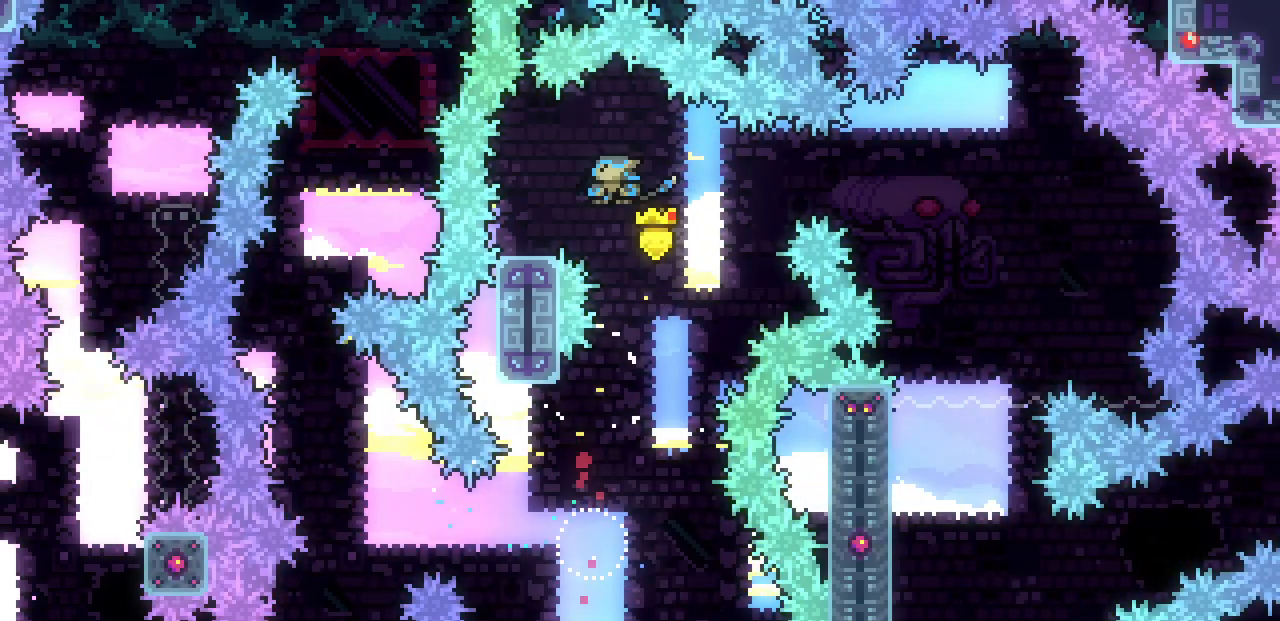
{"keys": ["z"], "events": [[83, "c", "up"], [83, "right", "down"], [100, "left", "up"], [133, "down", "up"], [150, "z", "down"], [250, "right", "up"]]}
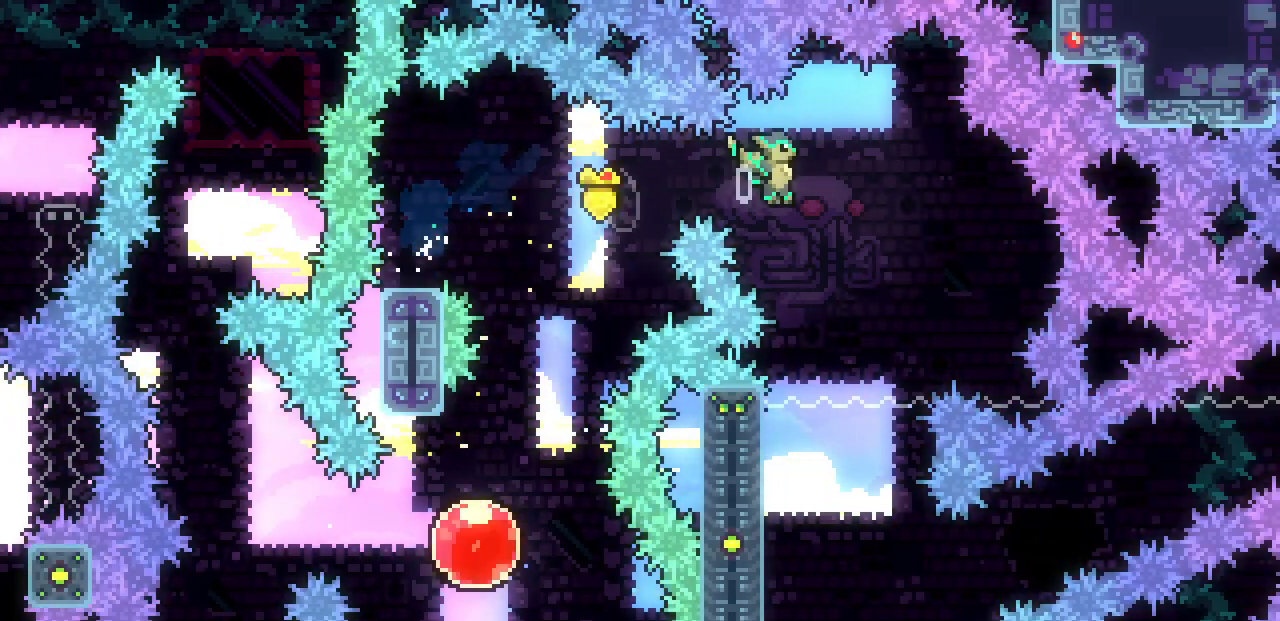
{"keys": ["left", "x"], "events": [[100, "z", "up"], [400, "left", "down"], [417, "x", "down"]]}
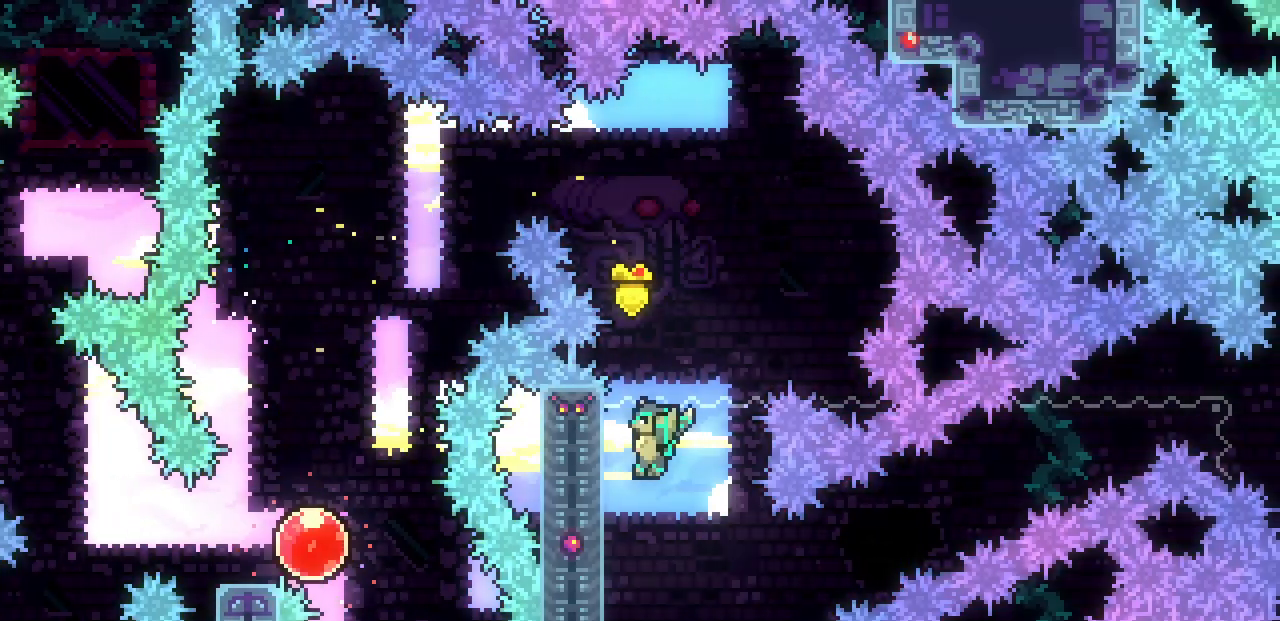
{"keys": ["left", "x"], "events": [[117, "down", "down"], [167, "left", "up"], [383, "down", "up"], [500, "left", "down"]]}
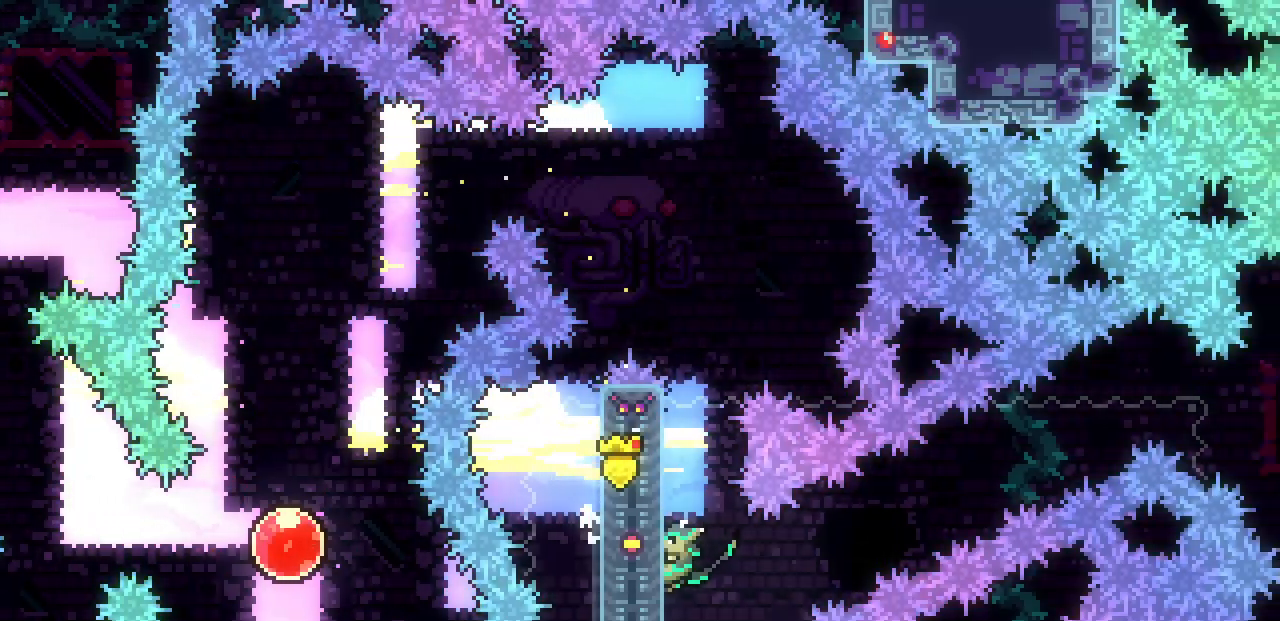
{"keys": ["left", "x", "z"], "events": [[450, "z", "down"]]}
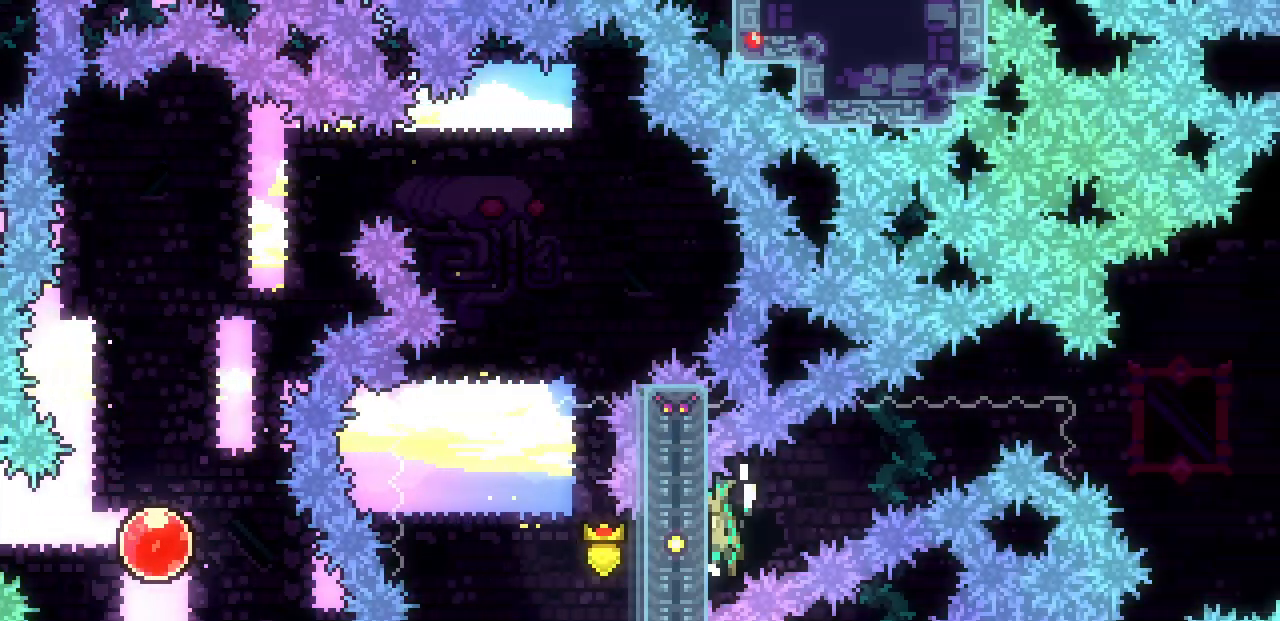
{"keys": ["left", "x"], "events": [[100, "z", "up"], [250, "z", "down"], [433, "z", "up"]]}
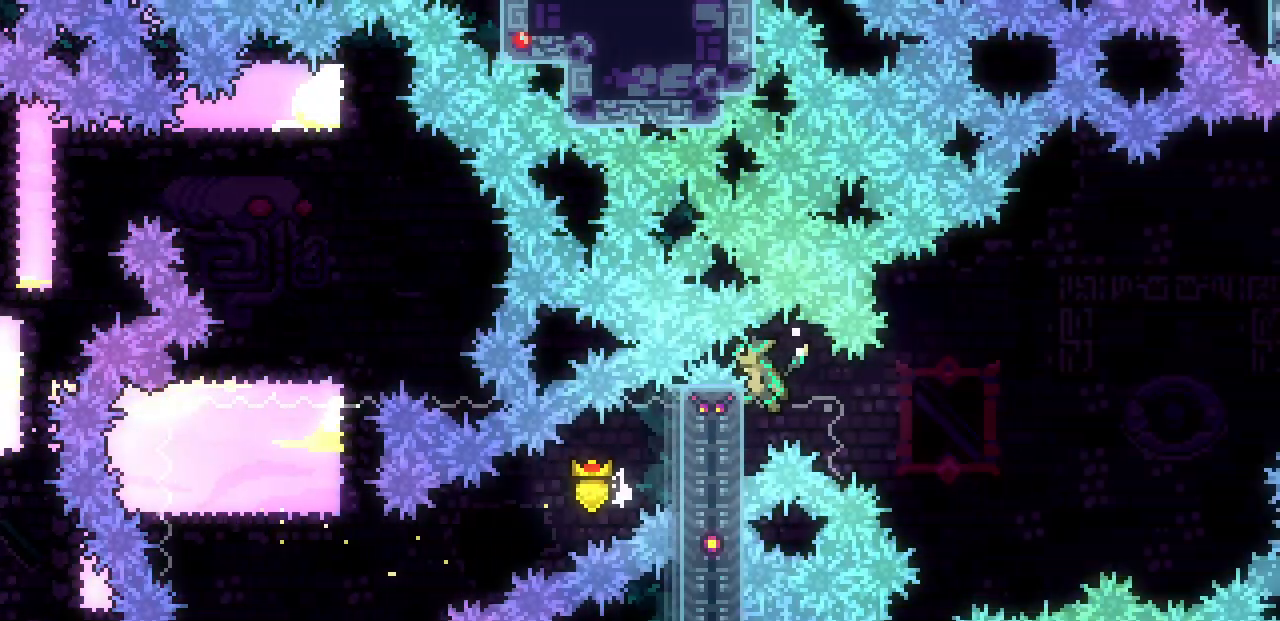
{"keys": ["right", "up", "x", "z"], "events": [[167, "left", "up"], [167, "right", "down"], [217, "z", "down"], [500, "up", "down"]]}
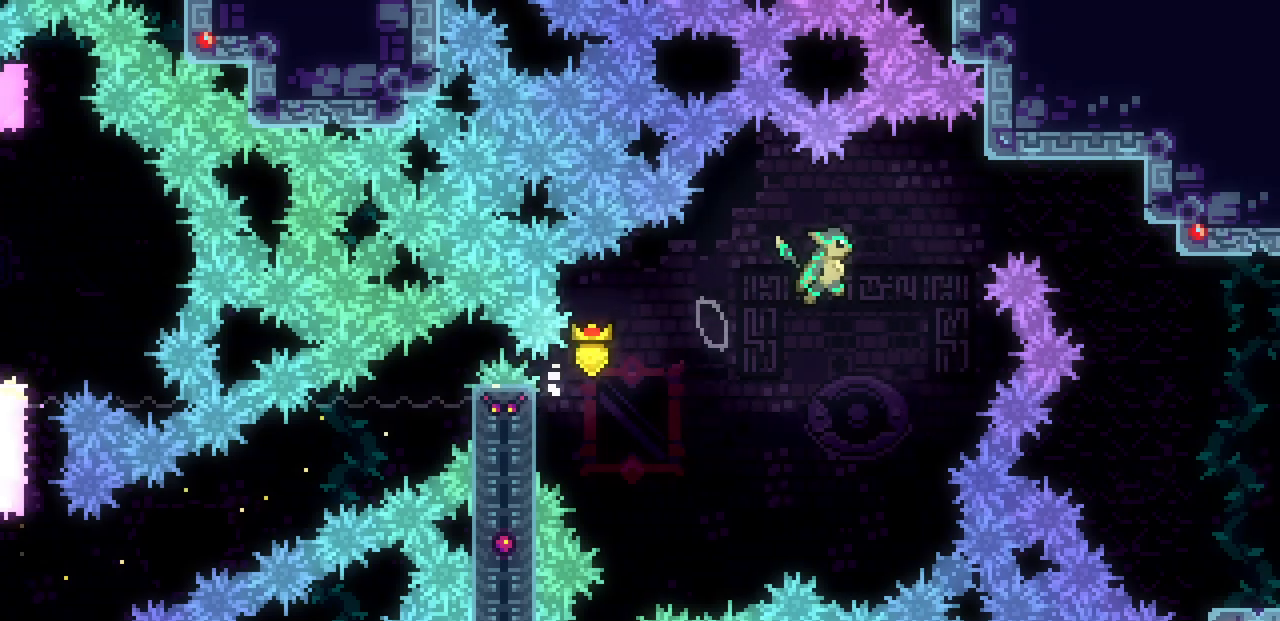
{"keys": ["down", "right"], "events": [[33, "z", "up"], [67, "x", "up"], [100, "c", "down"], [250, "c", "up"], [300, "up", "up"], [383, "down", "down"]]}